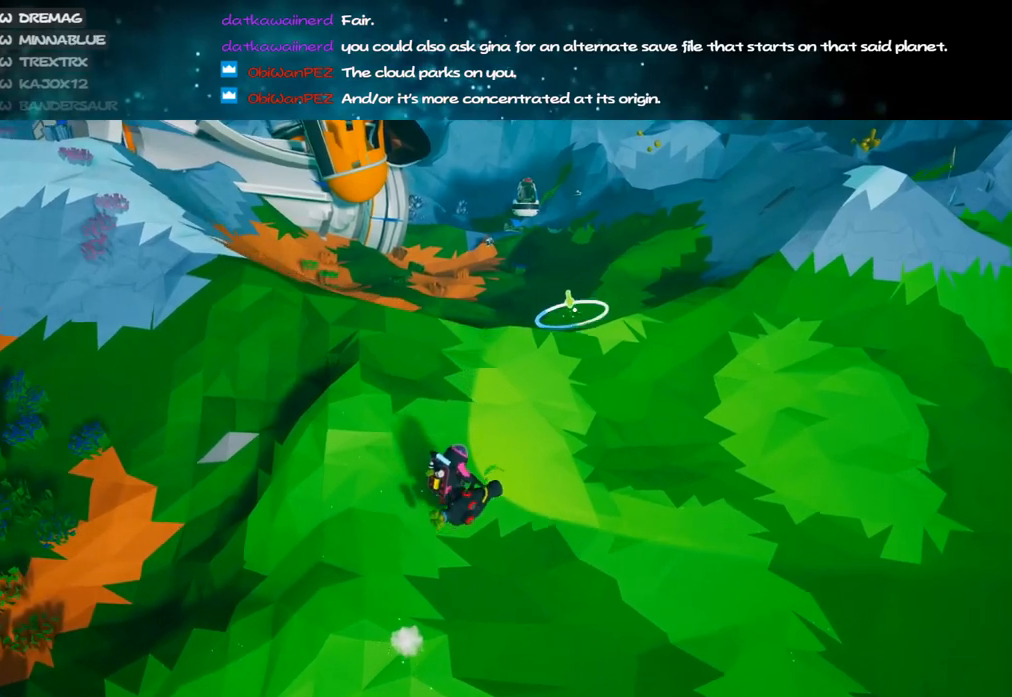
Gameplay with keyboard and mouse; each line is a JSON object with the keys and mouse buttons held at the frame after it. "events" lists presses ("down") and releases ("up") of "a", "alt", "b", "c", "ctrl", "d", "e", "f", "g", "q", "r", "s", "shift", "space", "t", "tab", "v", "w", "x", "z", "mouse_left", "mouse_wheel", "mouse_right", "mouse_mb4" and "mouse_mb5" between this image and that frame as [ms after this image, input, new state], when the widget could be followed in between. "mouse_left", "mouse_wheel", "mouse_right", "mouse_mb4", "mouse_mb5" = the "left", "wheel", "right", "mb4", "mb5" buttons of the "mouse" list. No other keys are recorded. "wheel" means that the mouse wheel is clicked or scrolled. Mouse movement is not recorded.
{"keys": ["d", "shift", "w"], "mouse": [], "events": [[133, "d", "up"], [500, "d", "down"]]}
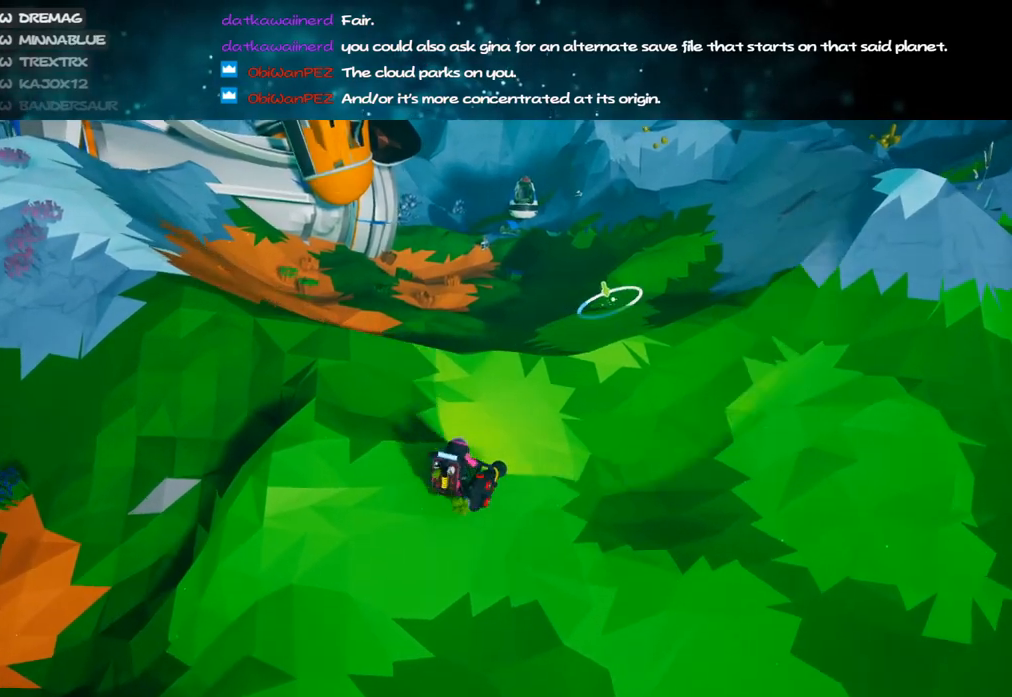
{"keys": ["d", "shift", "w"], "mouse": [], "events": [[67, "mouse_right", "down"], [67, "space", "down"], [167, "space", "up"], [467, "mouse_right", "up"]]}
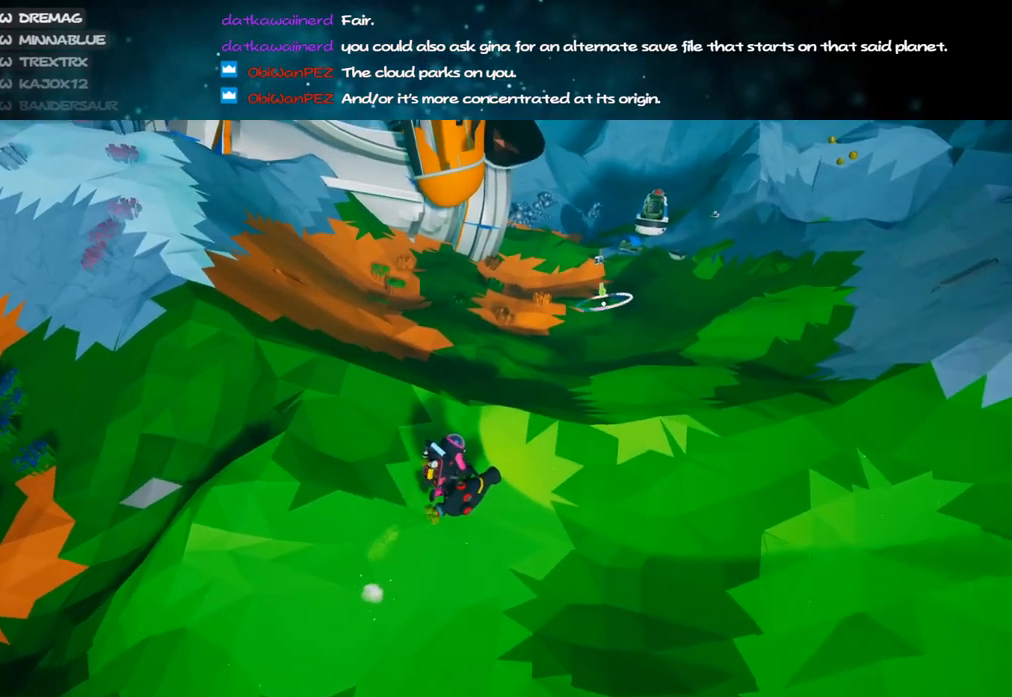
{"keys": ["d", "shift", "w"], "mouse": ["right"], "events": [[183, "space", "down"], [317, "mouse_right", "down"], [367, "space", "up"]]}
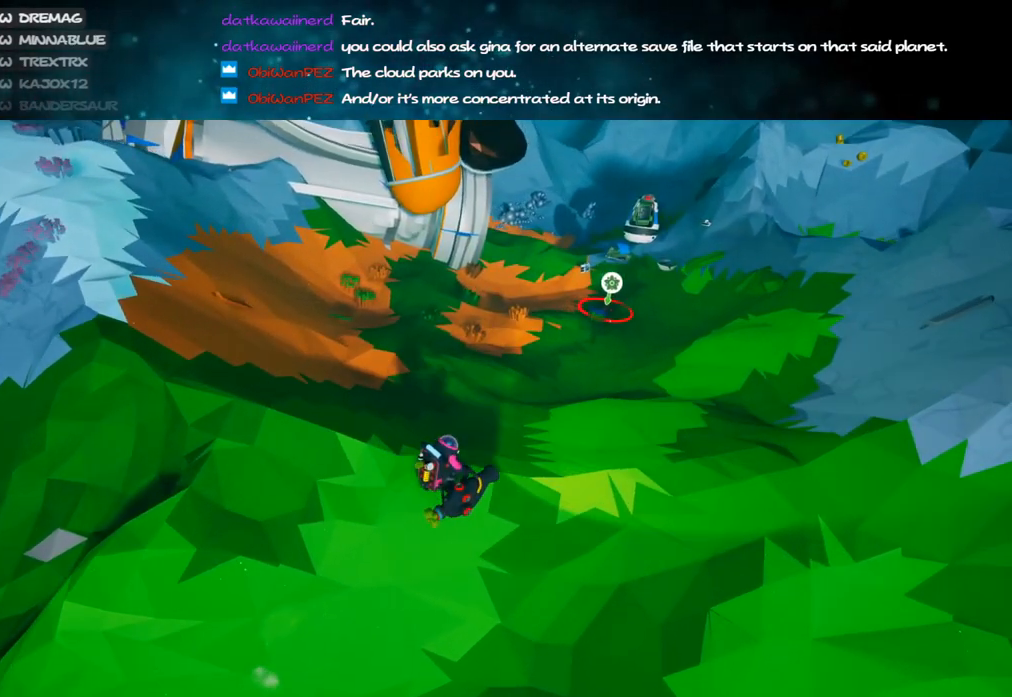
{"keys": ["w"], "mouse": ["right"], "events": [[383, "shift", "up"], [483, "d", "up"]]}
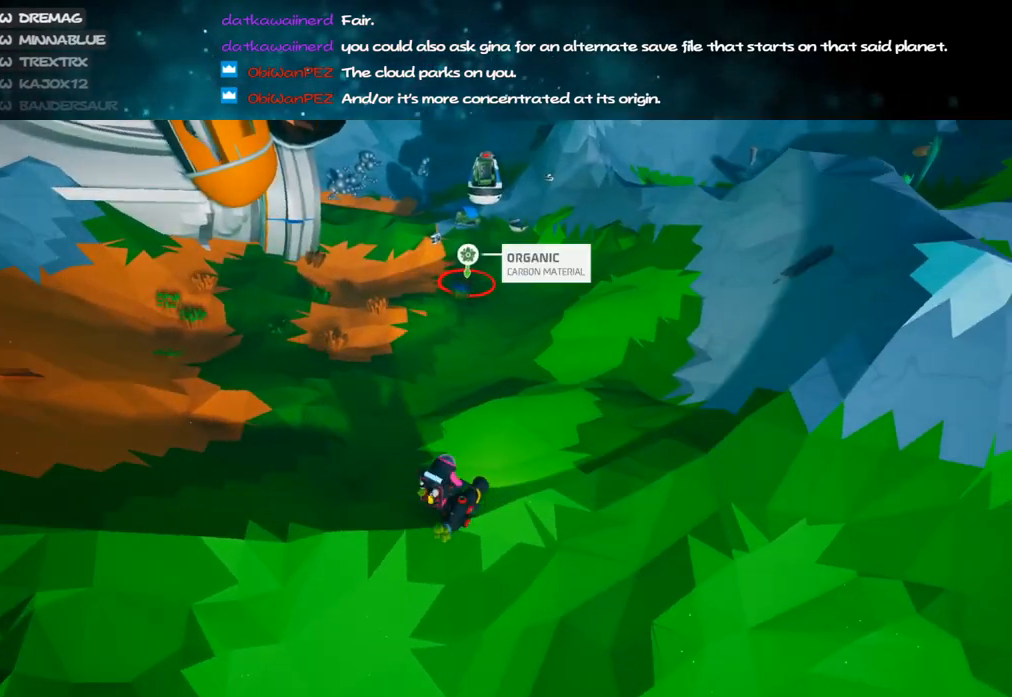
{"keys": ["d", "shift", "w"], "mouse": ["right"], "events": [[33, "shift", "down"], [233, "d", "down"]]}
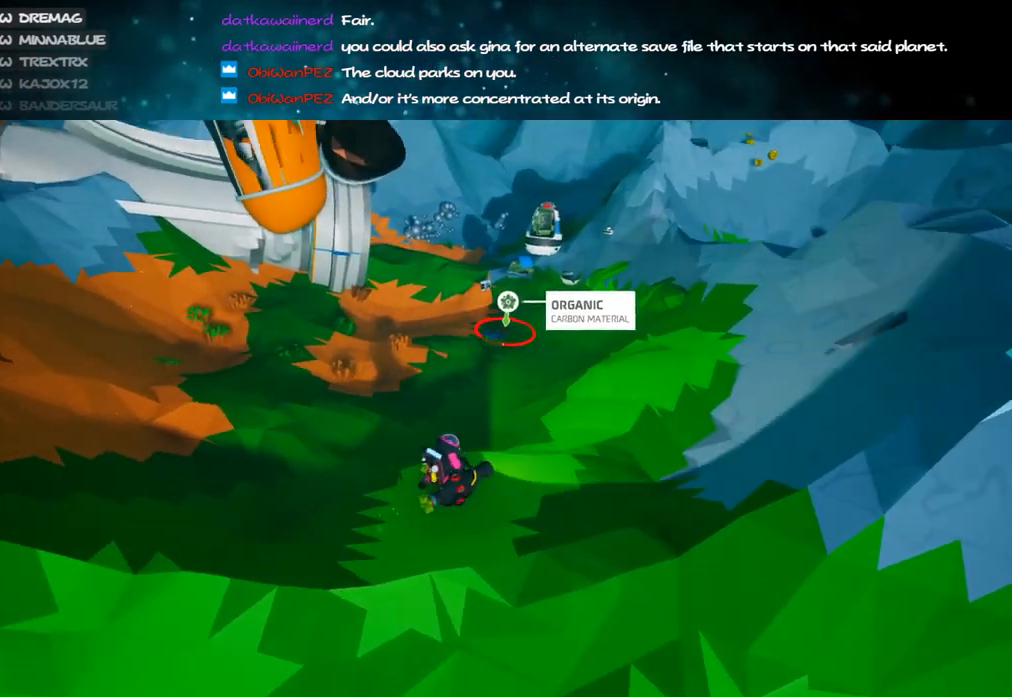
{"keys": ["d", "w"], "mouse": ["right"], "events": [[83, "space", "down"], [217, "space", "up"], [500, "shift", "up"]]}
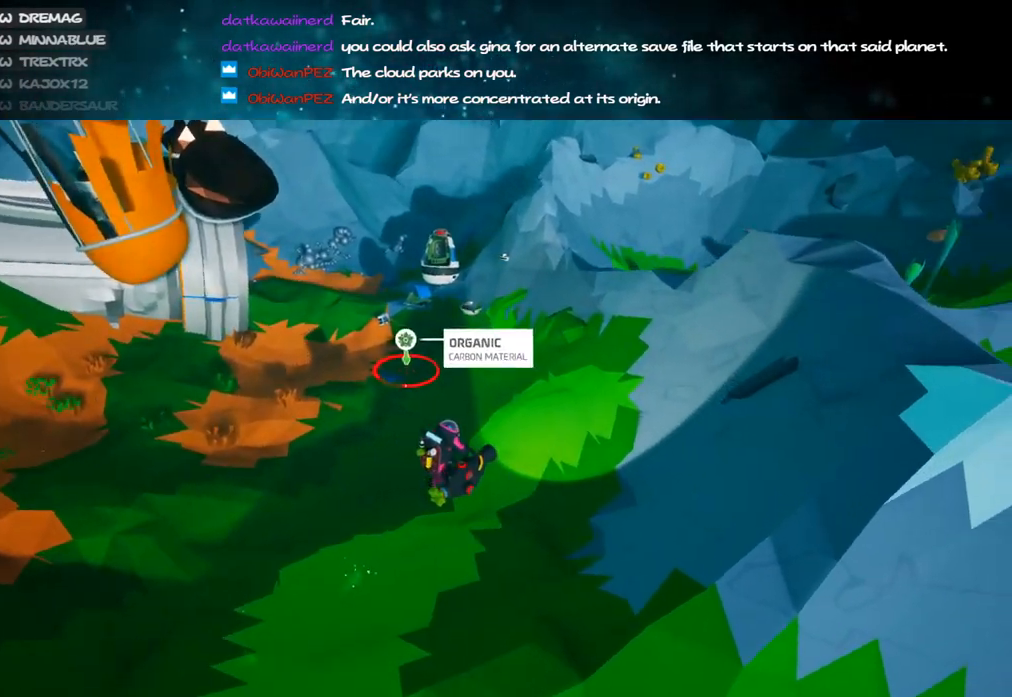
{"keys": ["w"], "mouse": ["left"], "events": [[17, "d", "up"], [33, "mouse_right", "up"], [267, "mouse_left", "down"], [350, "a", "down"], [500, "a", "up"]]}
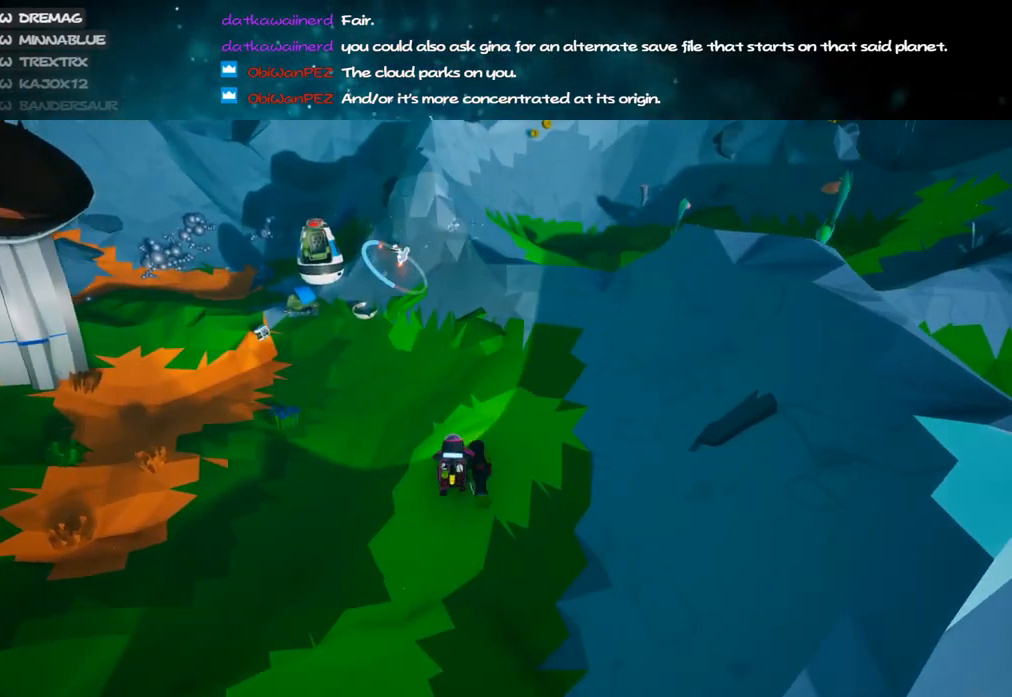
{"keys": ["w"], "mouse": ["left"], "events": [[283, "a", "down"], [417, "a", "up"]]}
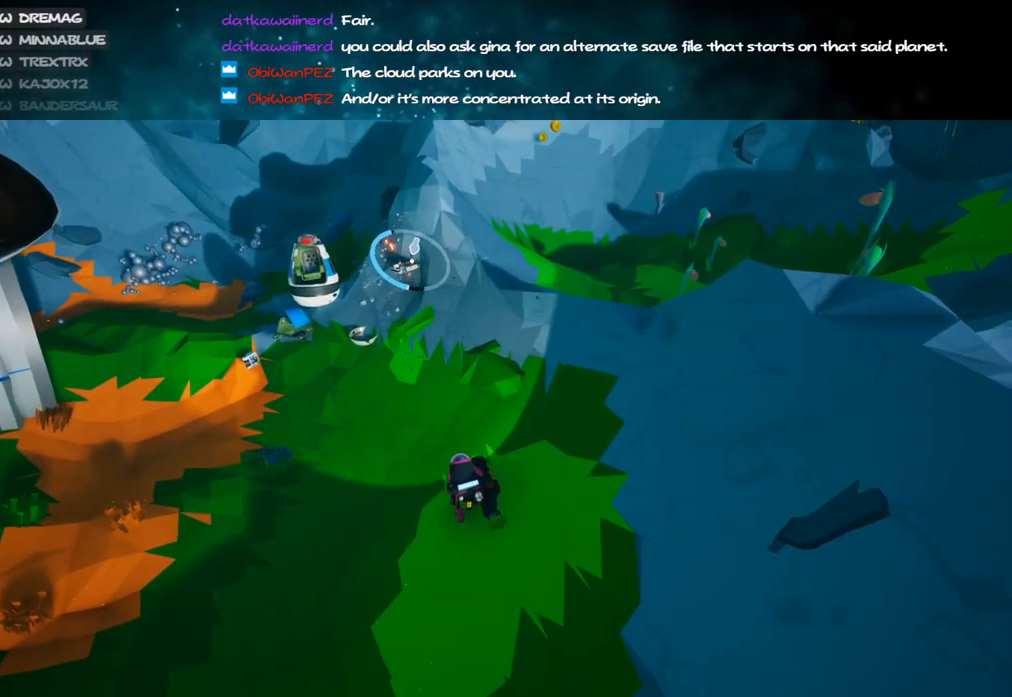
{"keys": ["w"], "mouse": [], "events": [[433, "mouse_left", "up"]]}
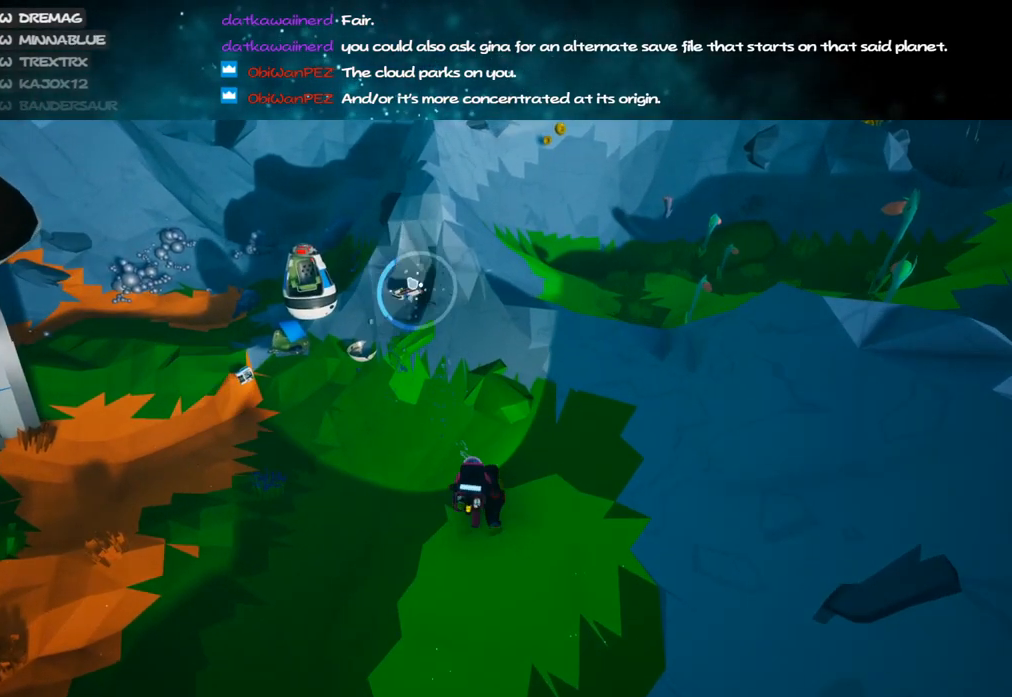
{"keys": [], "mouse": ["left"], "events": [[50, "e", "down"], [100, "mouse_left", "down"], [150, "e", "up"], [200, "mouse_left", "up"], [333, "w", "up"], [433, "mouse_left", "down"]]}
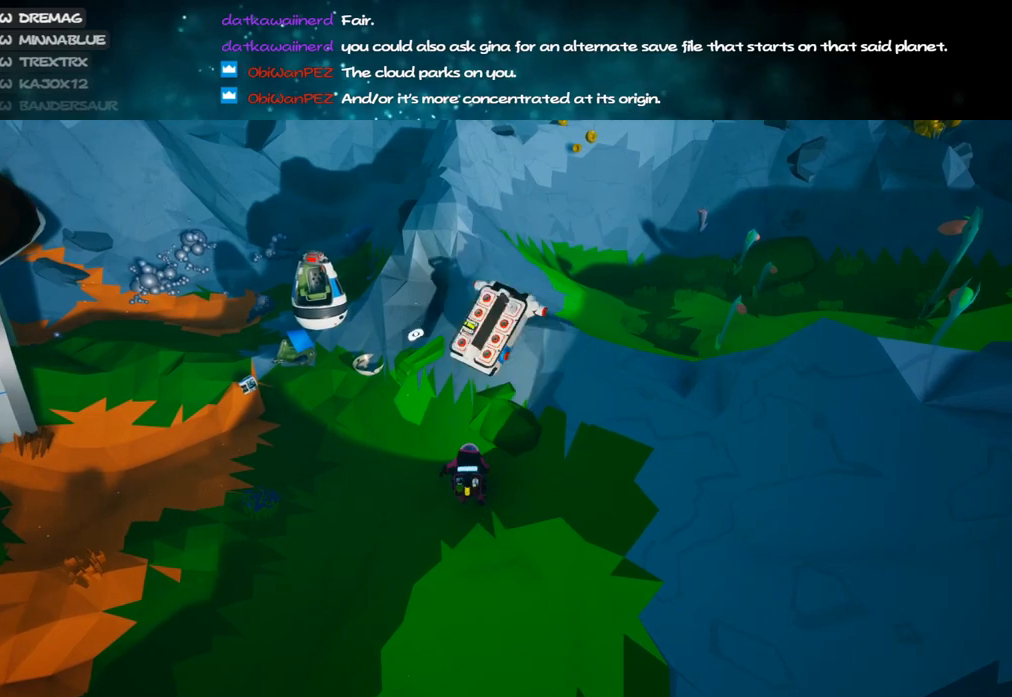
{"keys": ["shift"], "mouse": [], "events": [[33, "mouse_left", "up"], [417, "shift", "down"]]}
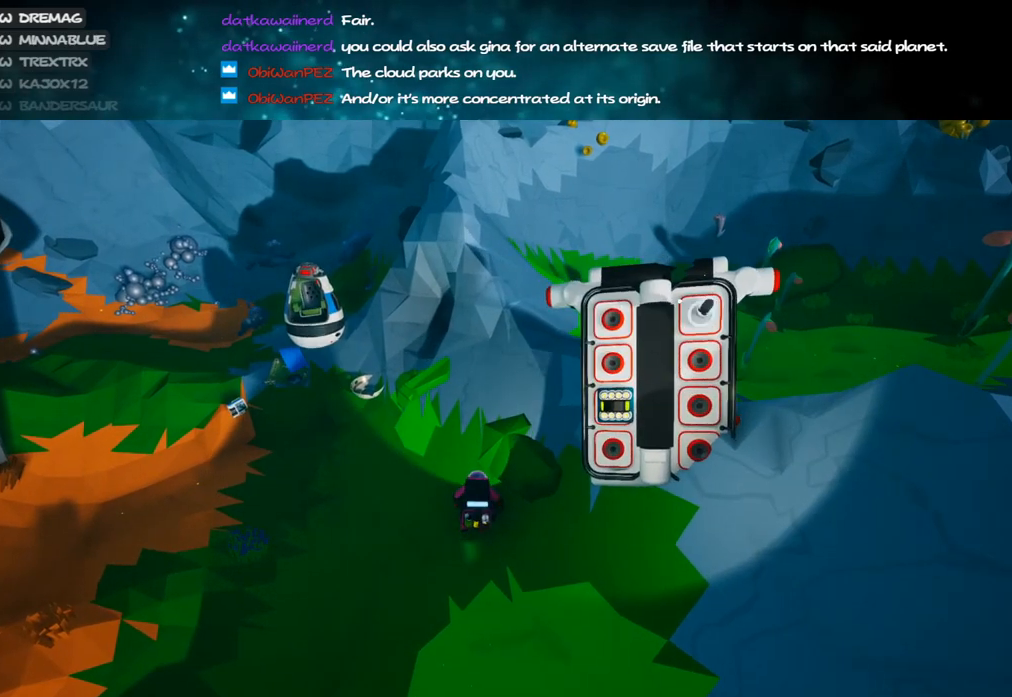
{"keys": ["shift"], "mouse": [], "events": [[133, "mouse_left", "down"], [217, "mouse_left", "up"], [367, "mouse_left", "down"], [500, "mouse_left", "up"]]}
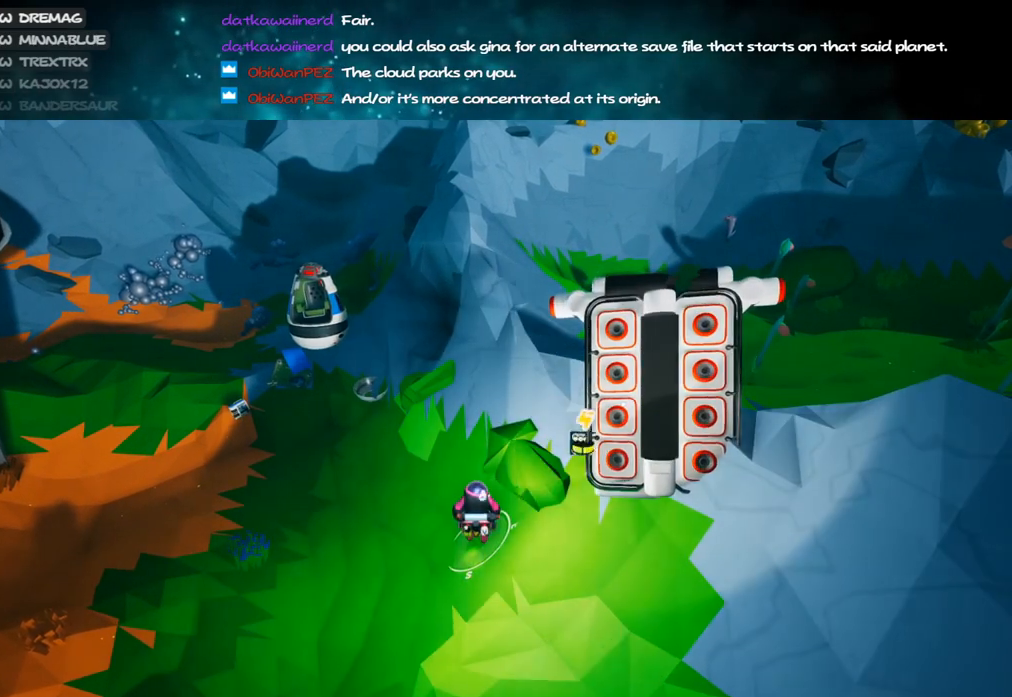
{"keys": [], "mouse": [], "events": [[50, "shift", "up"], [233, "mouse_left", "down"], [350, "mouse_left", "up"]]}
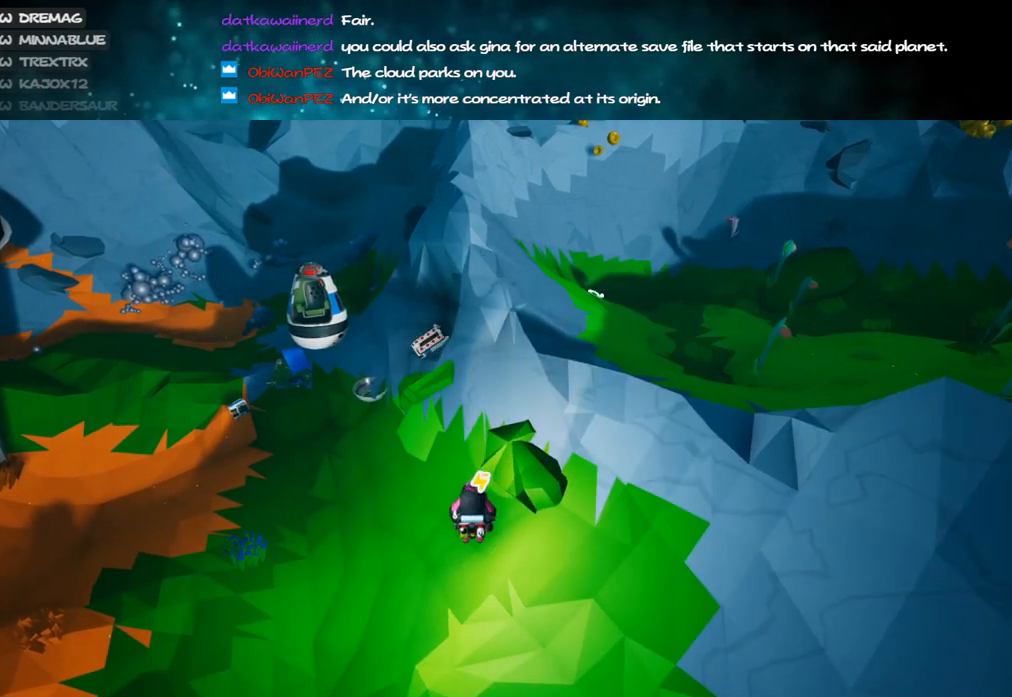
{"keys": ["shift", "space", "w"], "mouse": ["right"], "events": [[17, "mouse_right", "down"], [17, "w", "down"], [117, "shift", "down"], [167, "d", "down"], [417, "d", "up"], [417, "space", "down"]]}
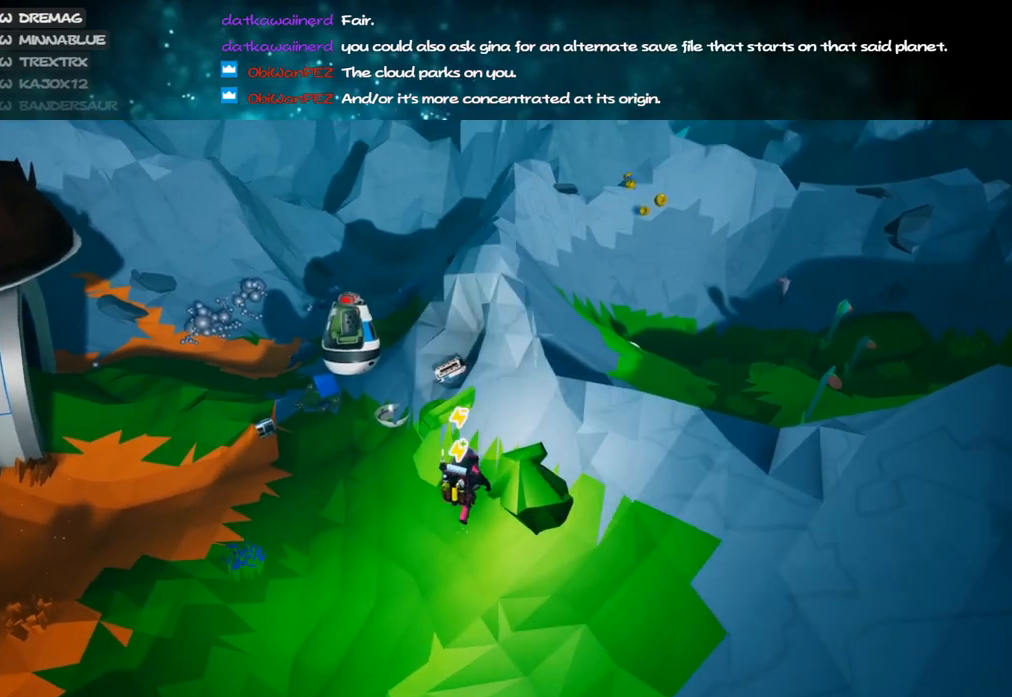
{"keys": ["d", "shift", "space", "w"], "mouse": ["right"], "events": [[67, "space", "up"], [133, "d", "down"], [383, "space", "down"]]}
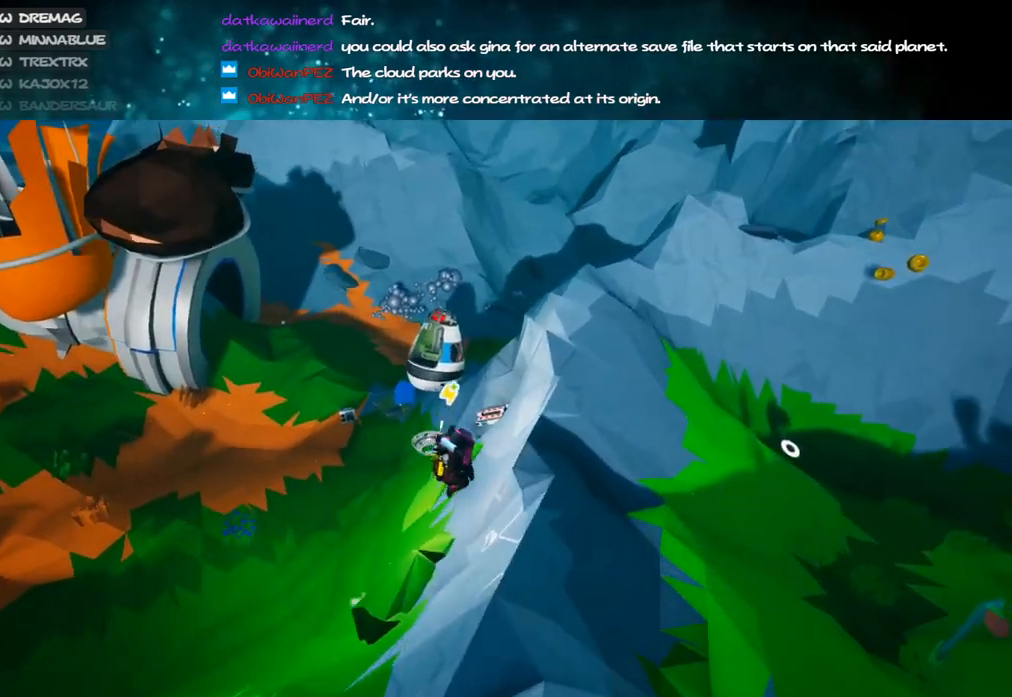
{"keys": ["w"], "mouse": [], "events": [[33, "space", "up"], [450, "mouse_right", "up"], [450, "shift", "up"], [483, "d", "up"]]}
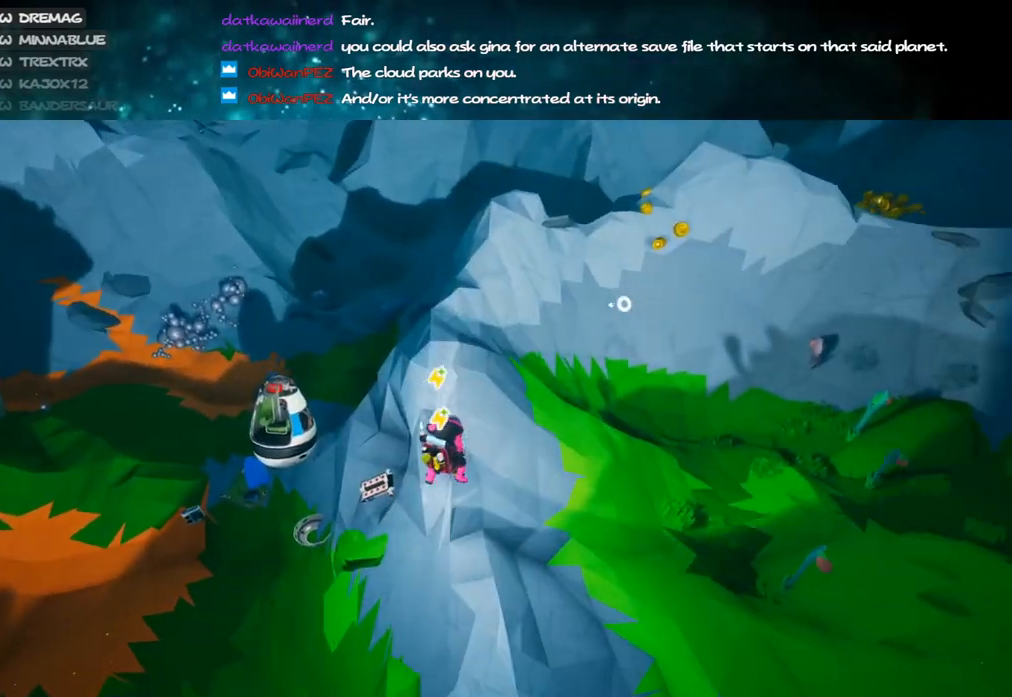
{"keys": ["a", "w"], "mouse": ["left"], "events": [[67, "a", "down"], [167, "e", "down"], [183, "mouse_left", "down"], [300, "e", "up"]]}
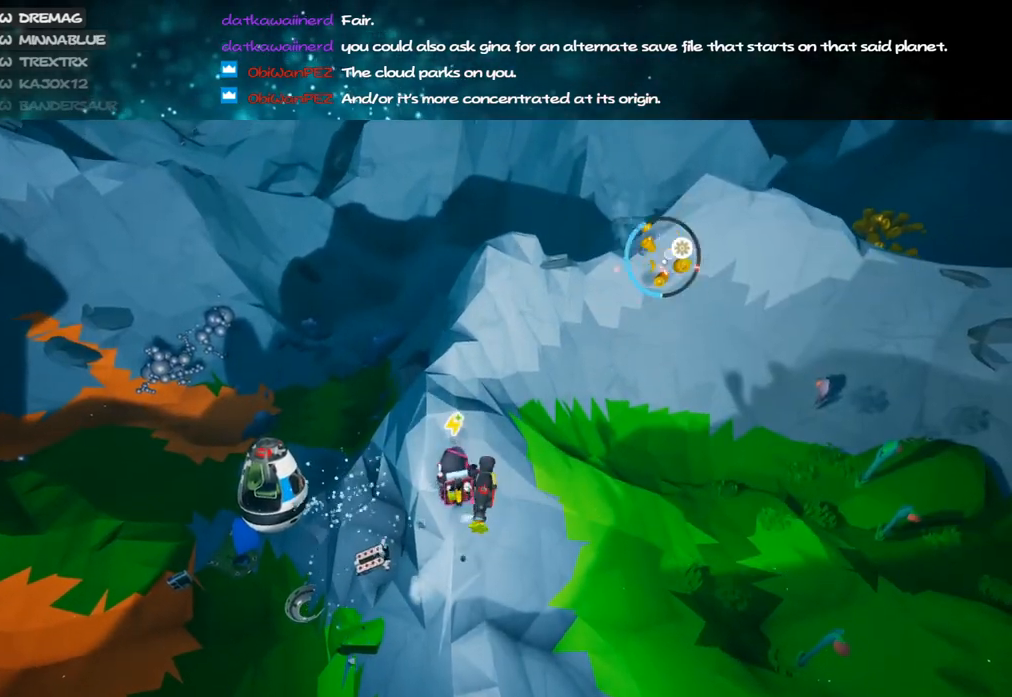
{"keys": ["w"], "mouse": ["left"], "events": [[250, "alt", "down"], [367, "alt", "up"], [483, "a", "up"]]}
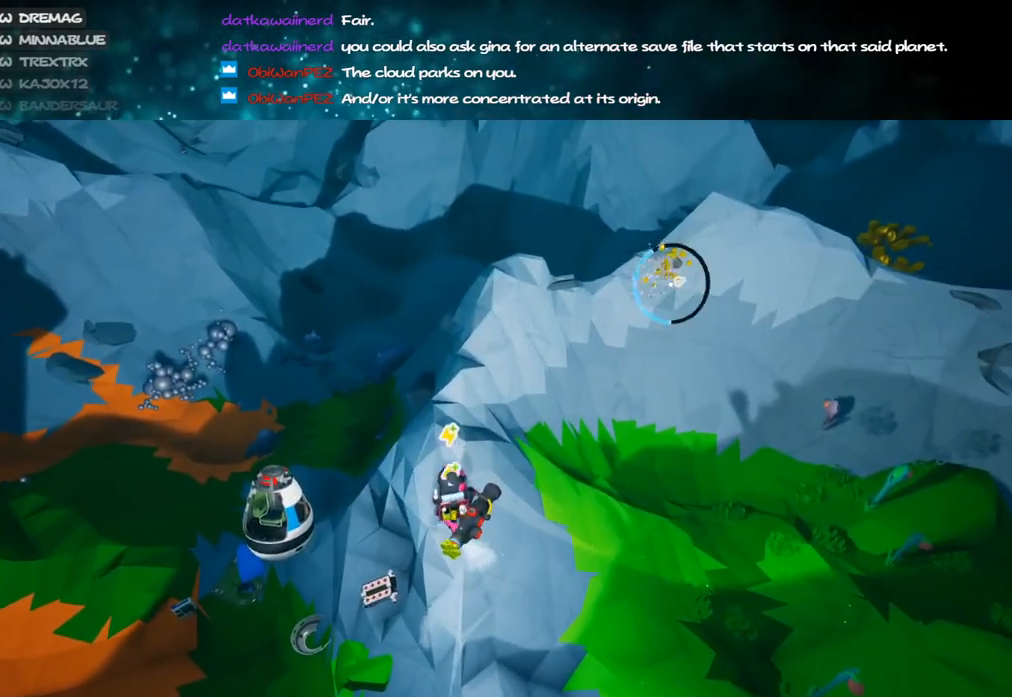
{"keys": ["w"], "mouse": ["right"], "events": [[100, "mouse_left", "up"], [100, "mouse_right", "down"], [267, "d", "down"], [300, "mouse_right", "up"], [433, "d", "up"], [500, "mouse_right", "down"]]}
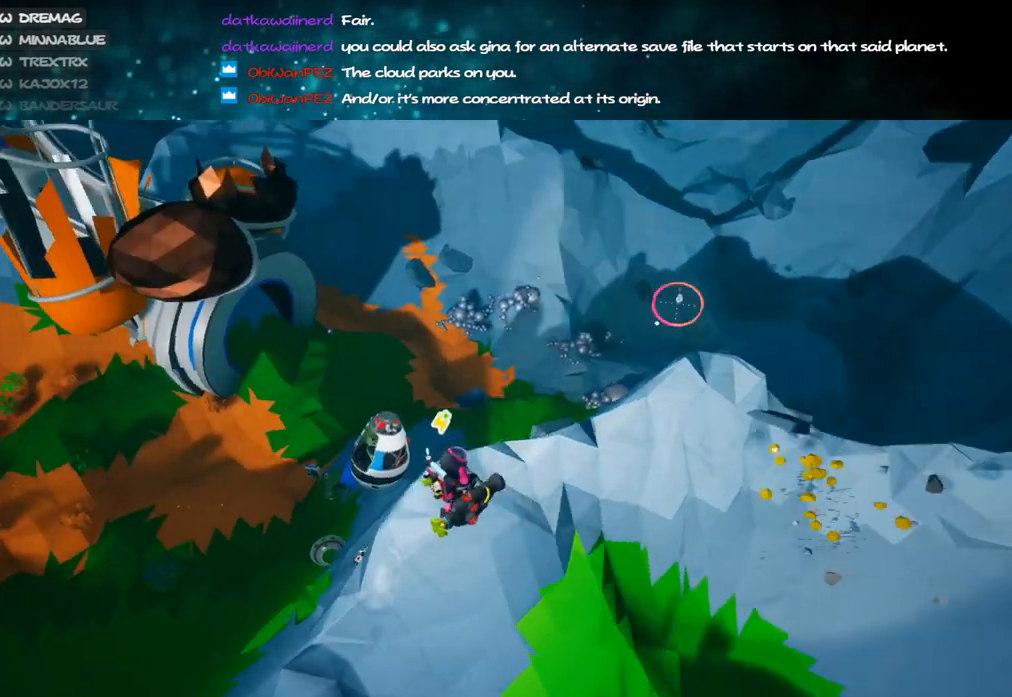
{"keys": ["d", "w"], "mouse": ["left"], "events": [[150, "mouse_right", "up"], [200, "d", "down"], [250, "mouse_left", "down"], [283, "d", "up"], [400, "a", "down"], [417, "a", "up"], [417, "d", "down"]]}
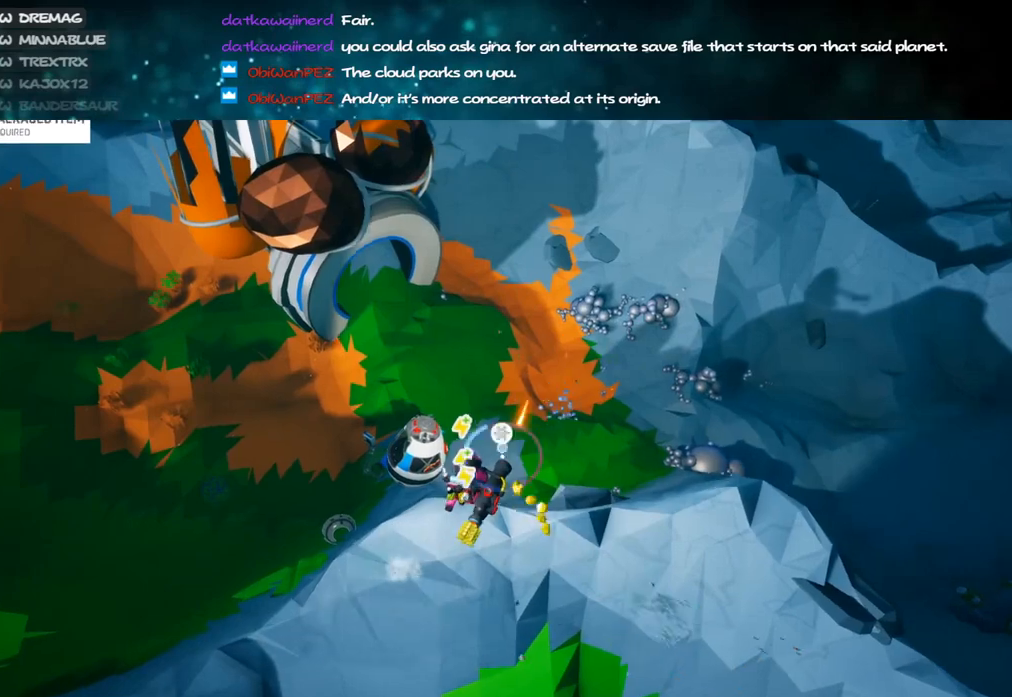
{"keys": ["a", "w"], "mouse": ["left"], "events": [[100, "alt", "down"], [217, "alt", "up"], [400, "a", "down"], [400, "d", "up"]]}
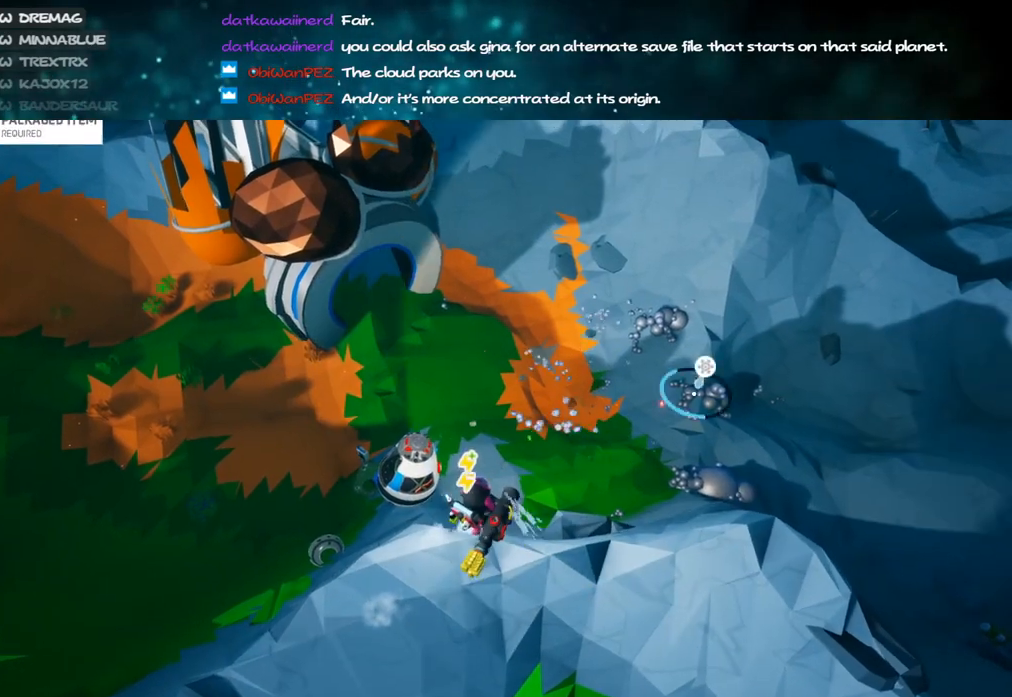
{"keys": ["d", "w"], "mouse": ["left"], "events": [[33, "a", "up"], [350, "alt", "down"], [467, "d", "down"], [500, "alt", "up"]]}
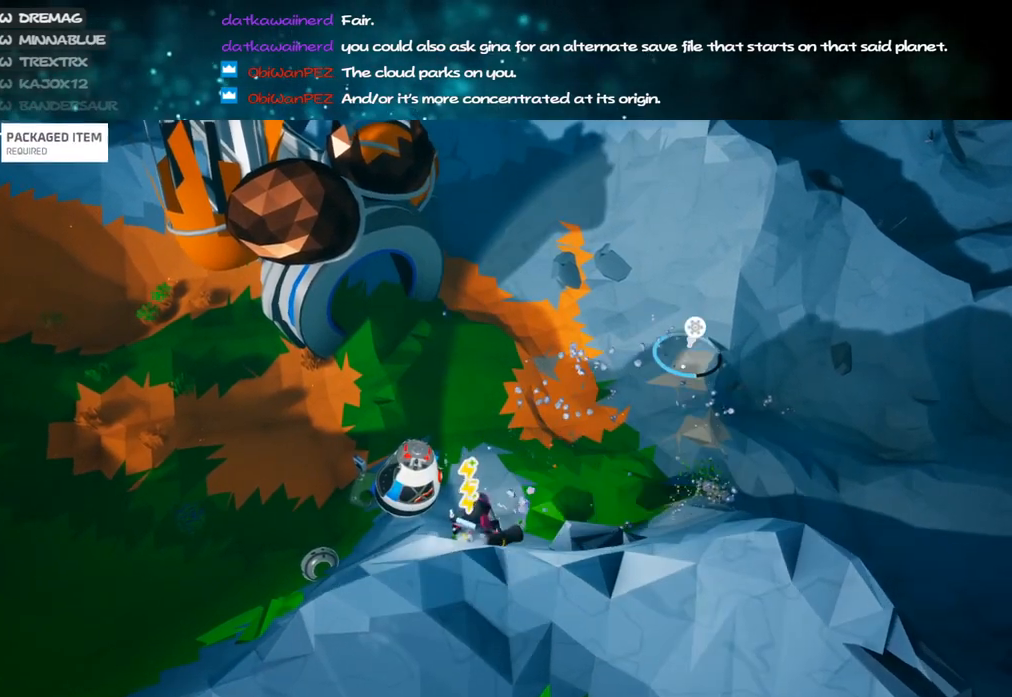
{"keys": ["w"], "mouse": ["left"], "events": [[133, "d", "up"], [283, "alt", "down"], [400, "alt", "up"]]}
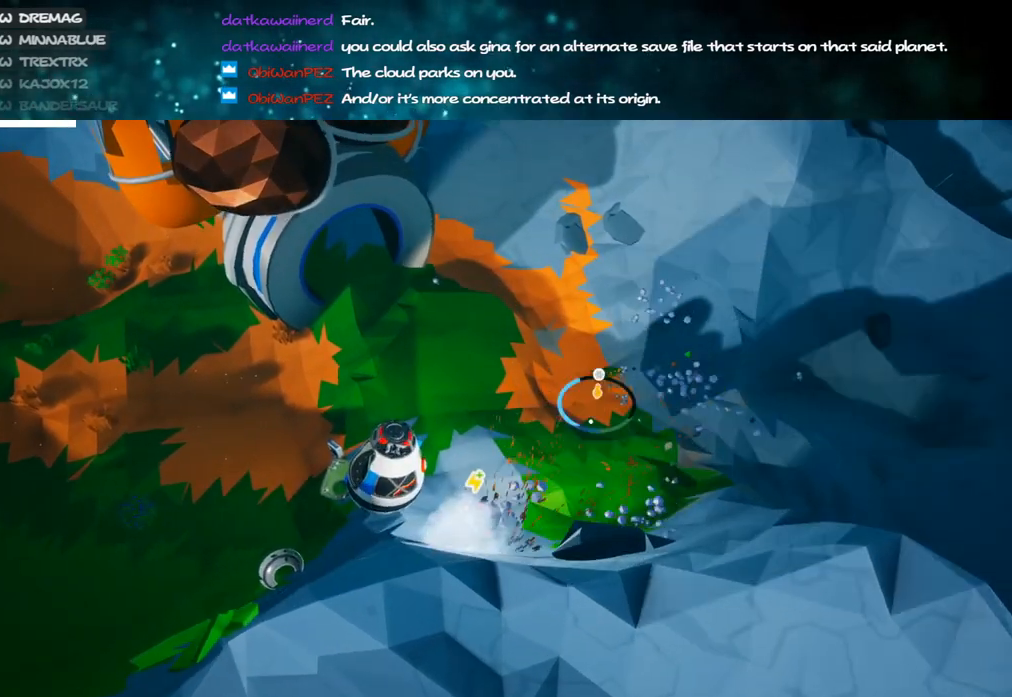
{"keys": ["s"], "mouse": ["left"], "events": [[150, "d", "down"], [200, "alt", "down"], [217, "w", "up"], [317, "alt", "up"], [350, "s", "down"], [400, "d", "up"]]}
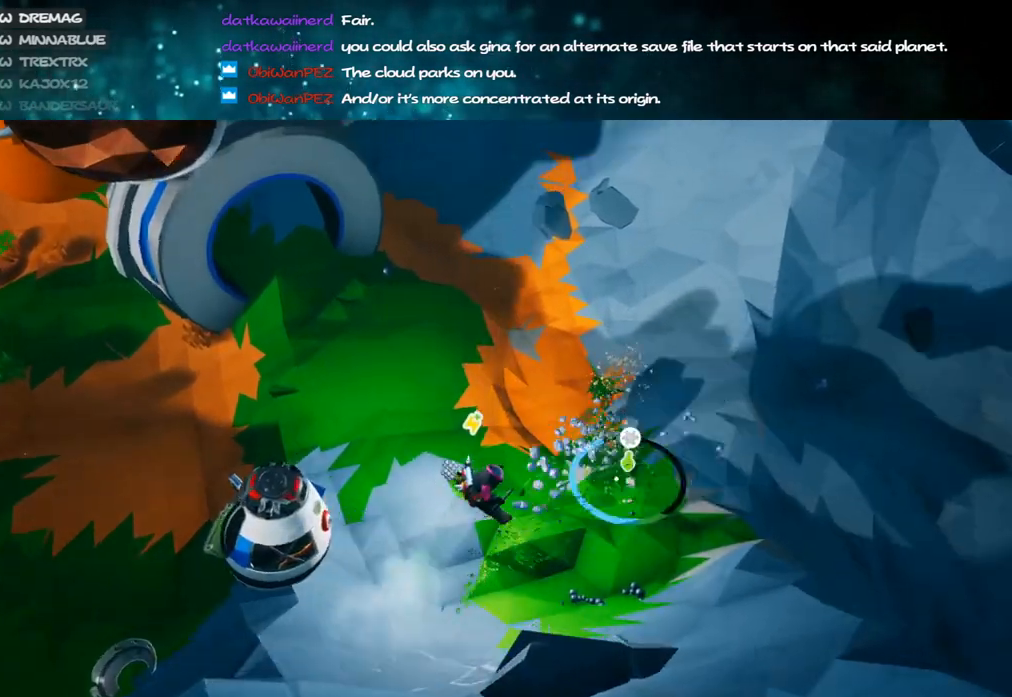
{"keys": ["a", "s"], "mouse": ["left"], "events": [[133, "alt", "down"], [150, "a", "down"], [250, "alt", "up"]]}
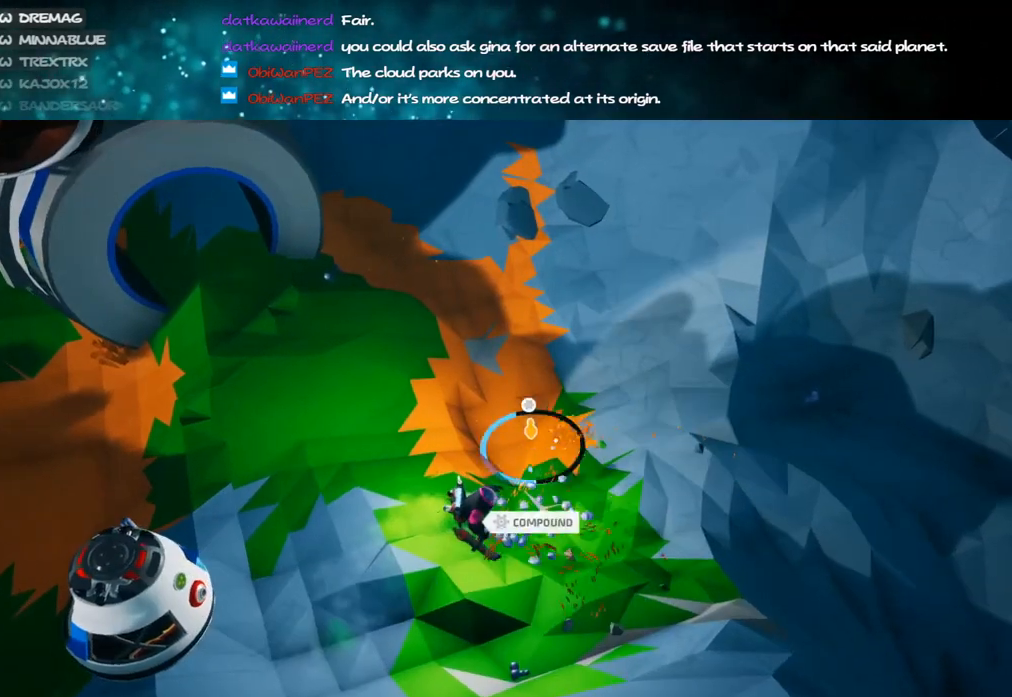
{"keys": ["a"], "mouse": ["left"], "events": [[383, "s", "up"]]}
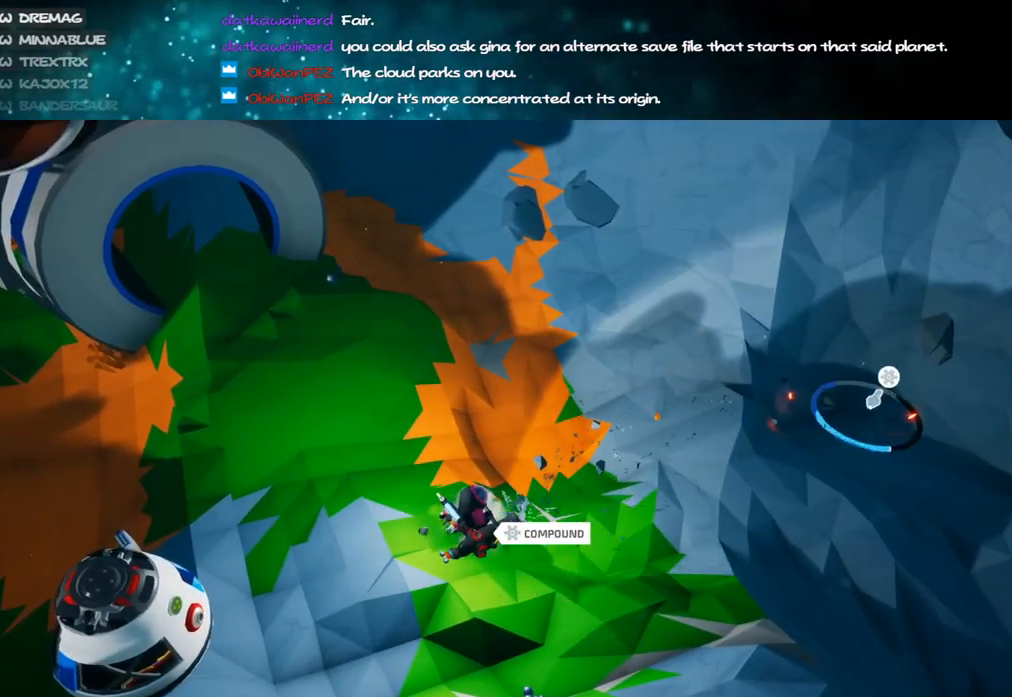
{"keys": ["q", "w"], "mouse": ["right"], "events": [[50, "alt", "down"], [133, "w", "down"], [200, "alt", "up"], [300, "a", "up"], [350, "mouse_left", "up"], [383, "mouse_right", "down"], [450, "q", "down"]]}
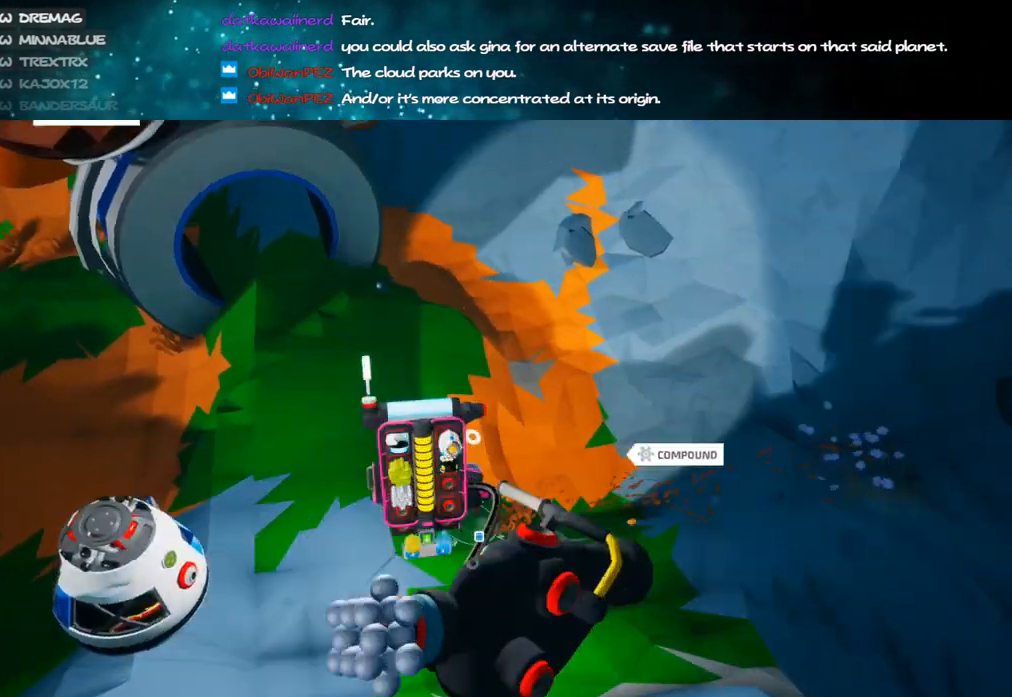
{"keys": ["a", "w"], "mouse": [], "events": [[17, "mouse_right", "up"], [17, "w", "up"], [33, "q", "up"], [150, "a", "down"], [267, "w", "down"]]}
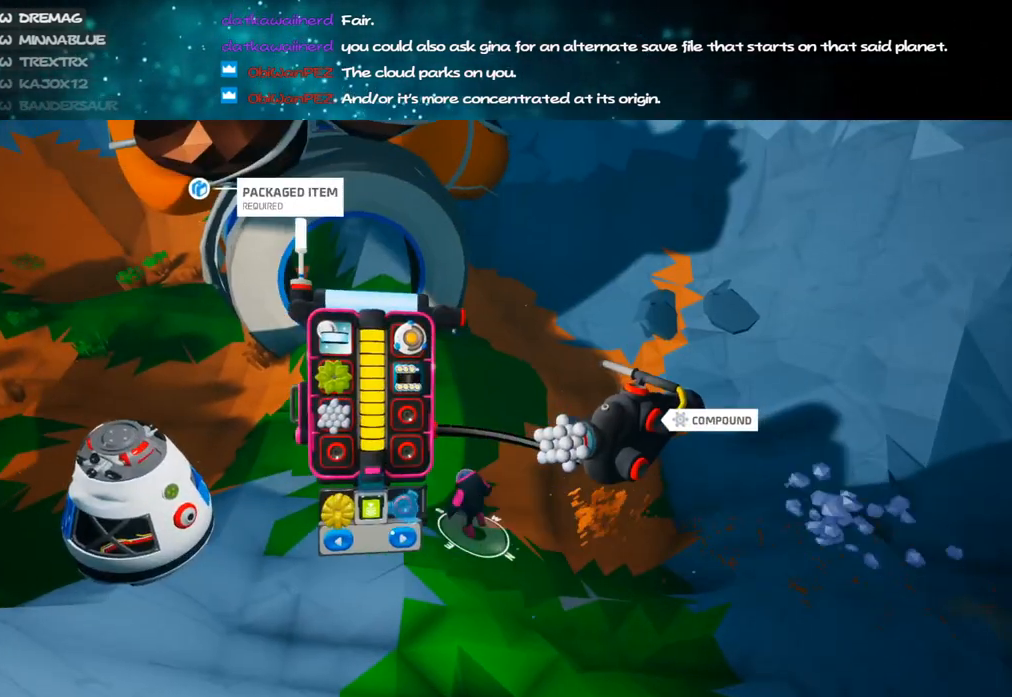
{"keys": ["a", "w"], "mouse": [], "events": [[67, "mouse_left", "down"], [150, "mouse_left", "up"], [317, "mouse_left", "down"], [417, "mouse_left", "up"]]}